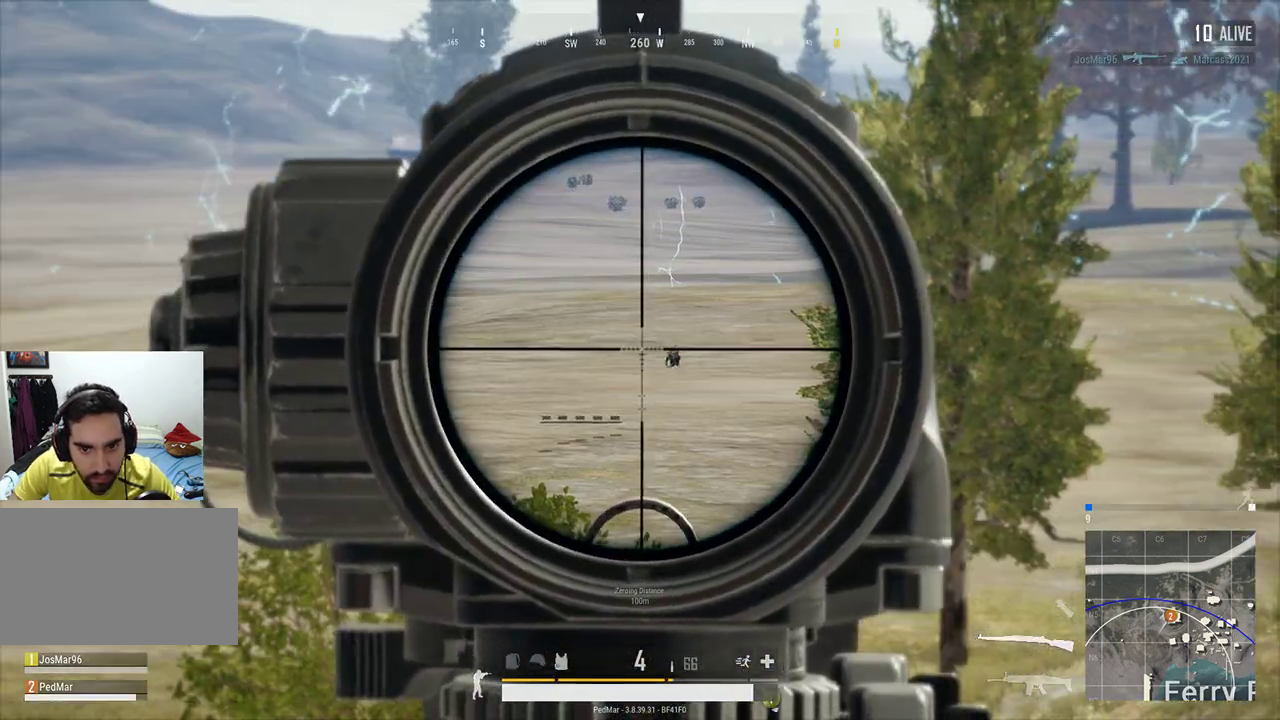
Gameplay with keyboard and mouse; each line is a JSON object with the keys and mouse buttons held at the frame after it. "events" lists presses ("down") and releases ("up") of "a", "c", "ctrl", "d", "e", "f", "q", "r", "s", "shift", "space", "tab", "w", "x", "z", "mouse_left", "mouse_wheel", "mouse_right", "mouse_mb4" and "mouse_mb5" between this image and that frame as [ms after this image, input, new state], when the widget could be followed in between. "mouse_left", "mouse_wheel", "mouse_right", "mouse_mb4", "mouse_mb5" = the "left", "wheel", "right", "mb4", "mb5" buttons of the "mouse" list. No other keys are recorded. "wheel" means that the mouse wheel is clicked or scrolled. Not read: mouse_move.
{"keys": [], "mouse": [], "events": []}
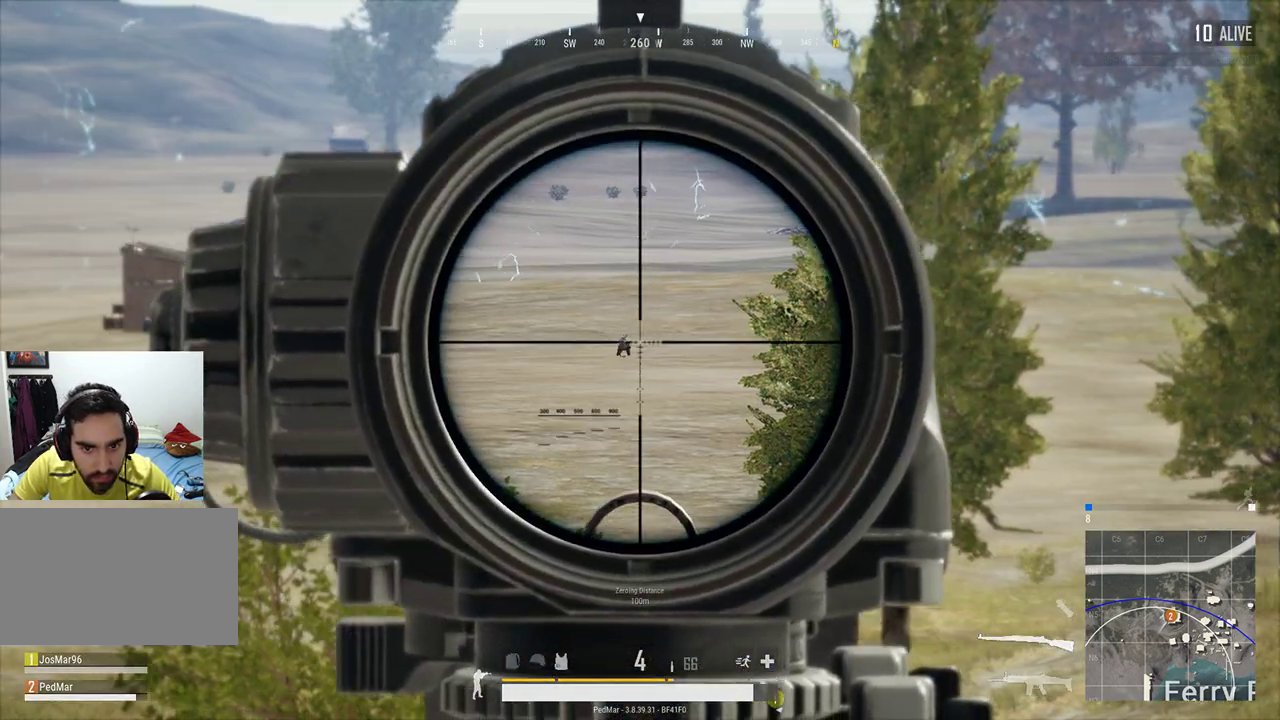
{"keys": [], "mouse": [], "events": [[100, "d", "down"], [267, "d", "up"]]}
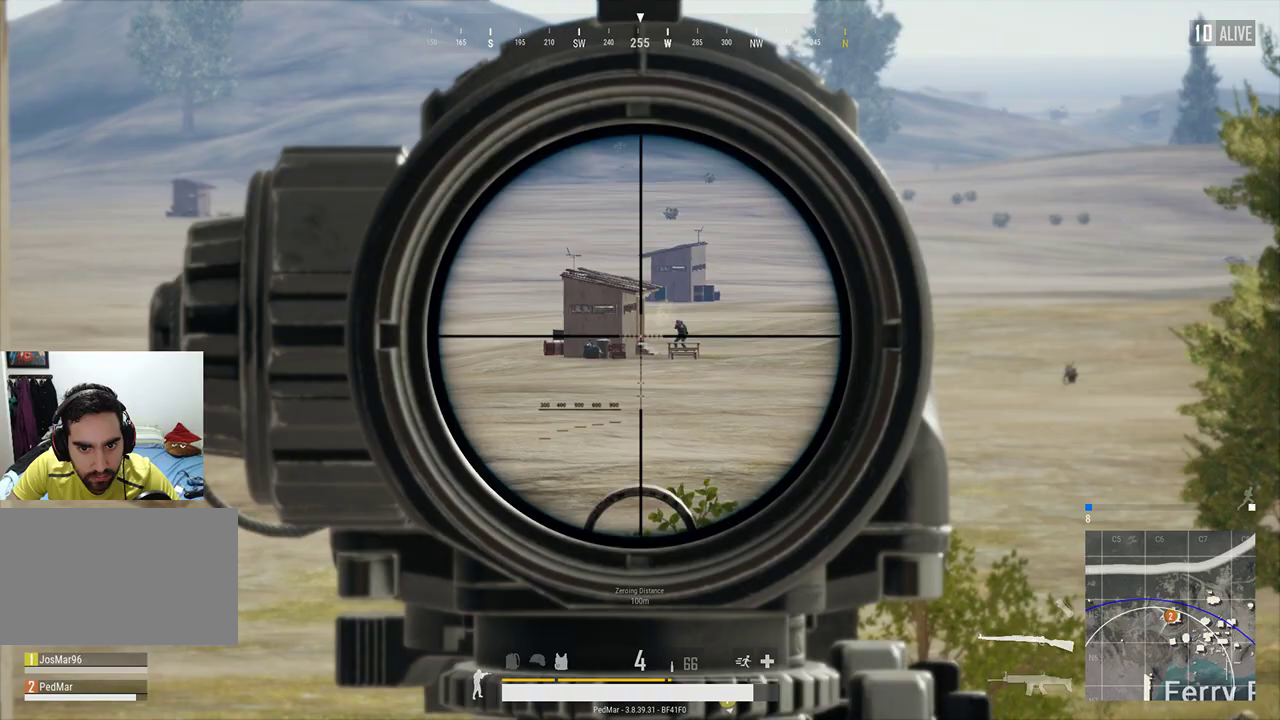
{"keys": ["shift"], "mouse": [], "events": [[67, "shift", "down"]]}
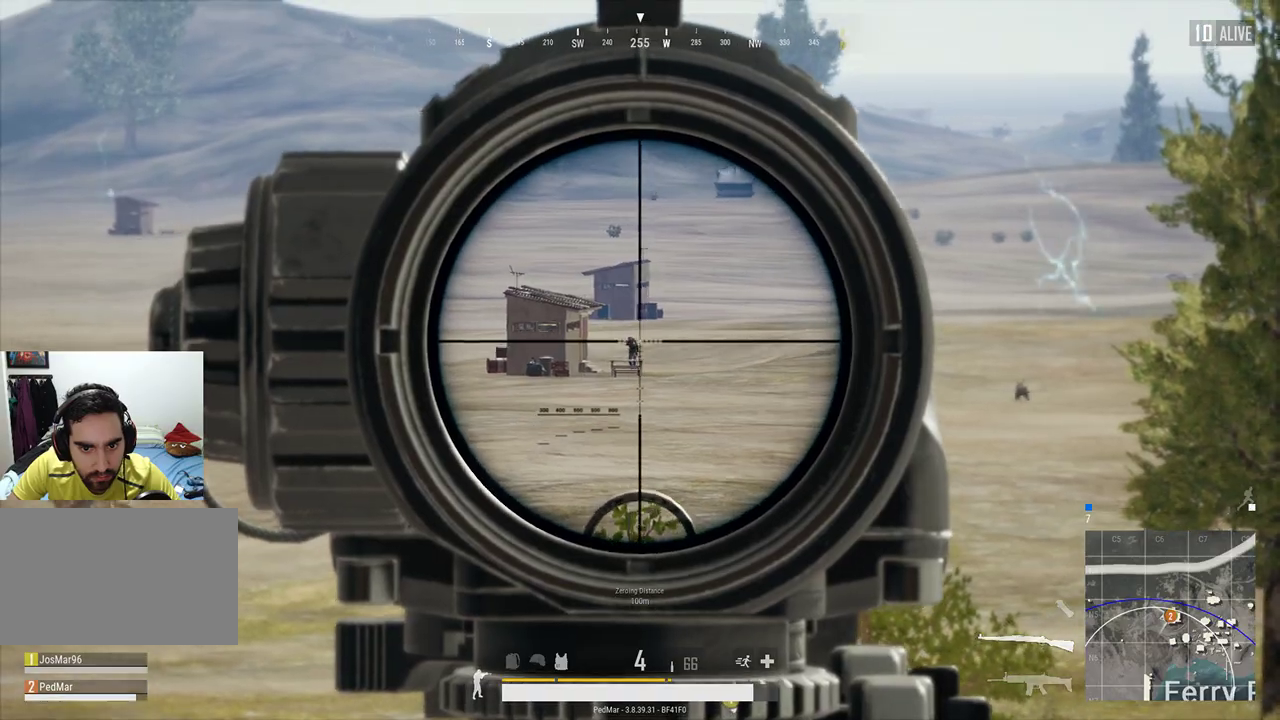
{"keys": ["a", "shift"], "mouse": [], "events": [[167, "mouse_left", "down"], [233, "mouse_left", "up"], [300, "a", "down"]]}
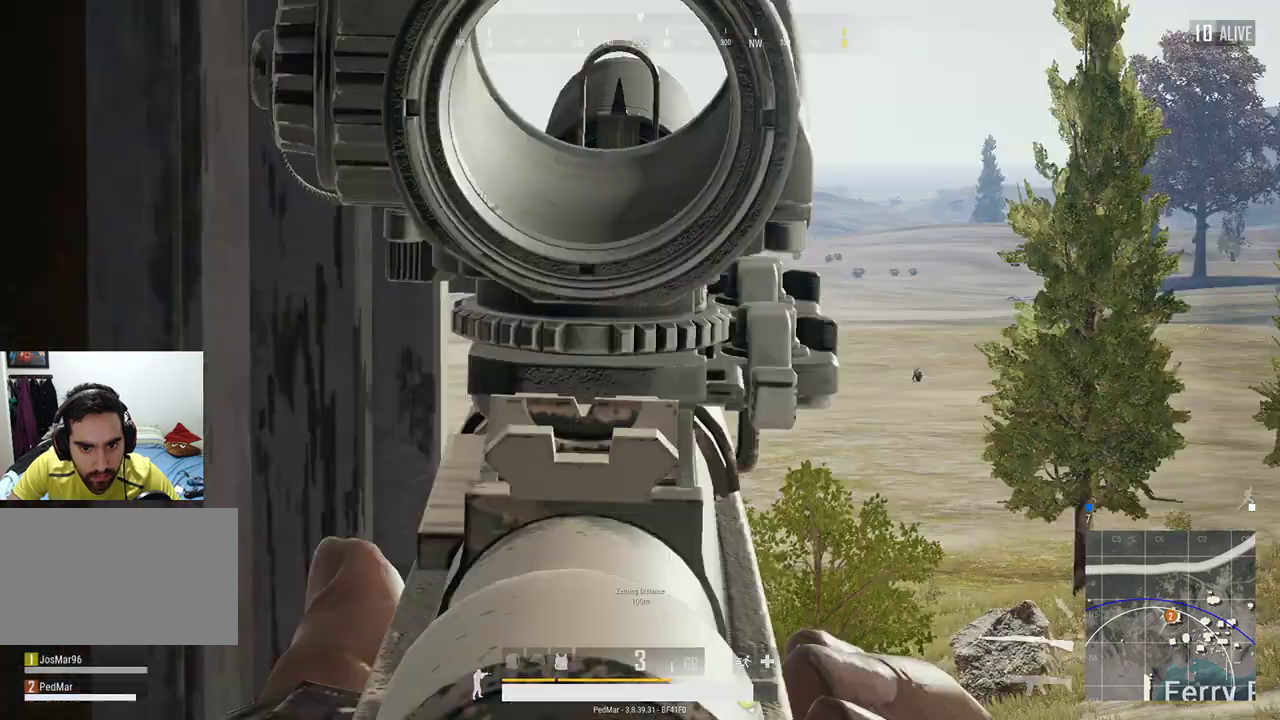
{"keys": [], "mouse": [], "events": [[100, "shift", "up"], [233, "a", "up"]]}
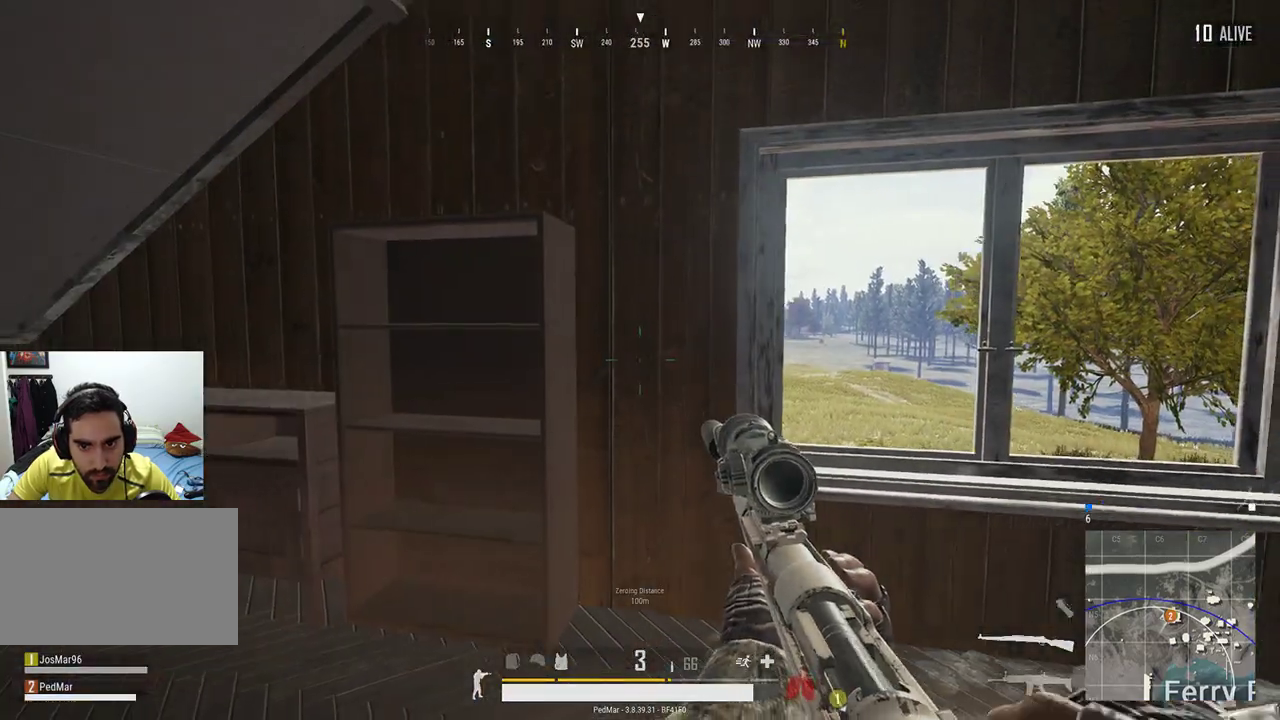
{"keys": ["d"], "mouse": [], "events": [[267, "d", "down"]]}
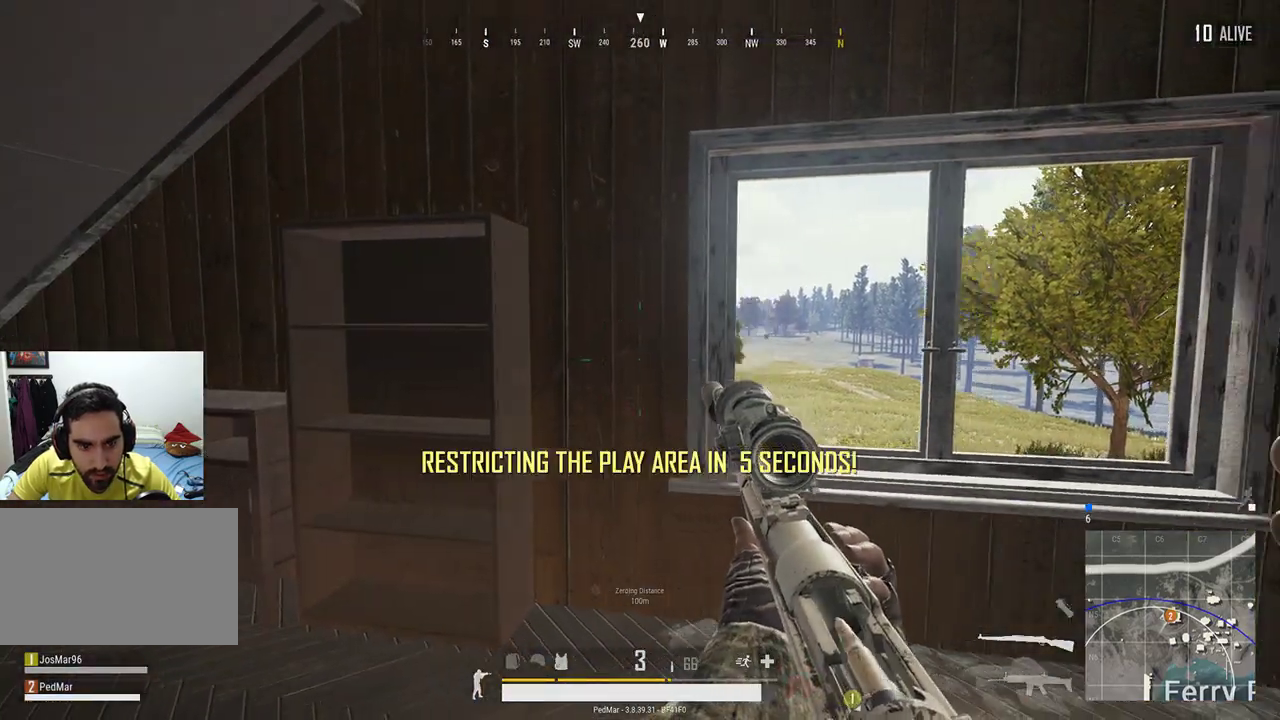
{"keys": ["d"], "mouse": [], "events": [[133, "d", "up"], [167, "s", "down"], [267, "a", "down"], [267, "s", "up"], [333, "a", "up"], [433, "d", "down"]]}
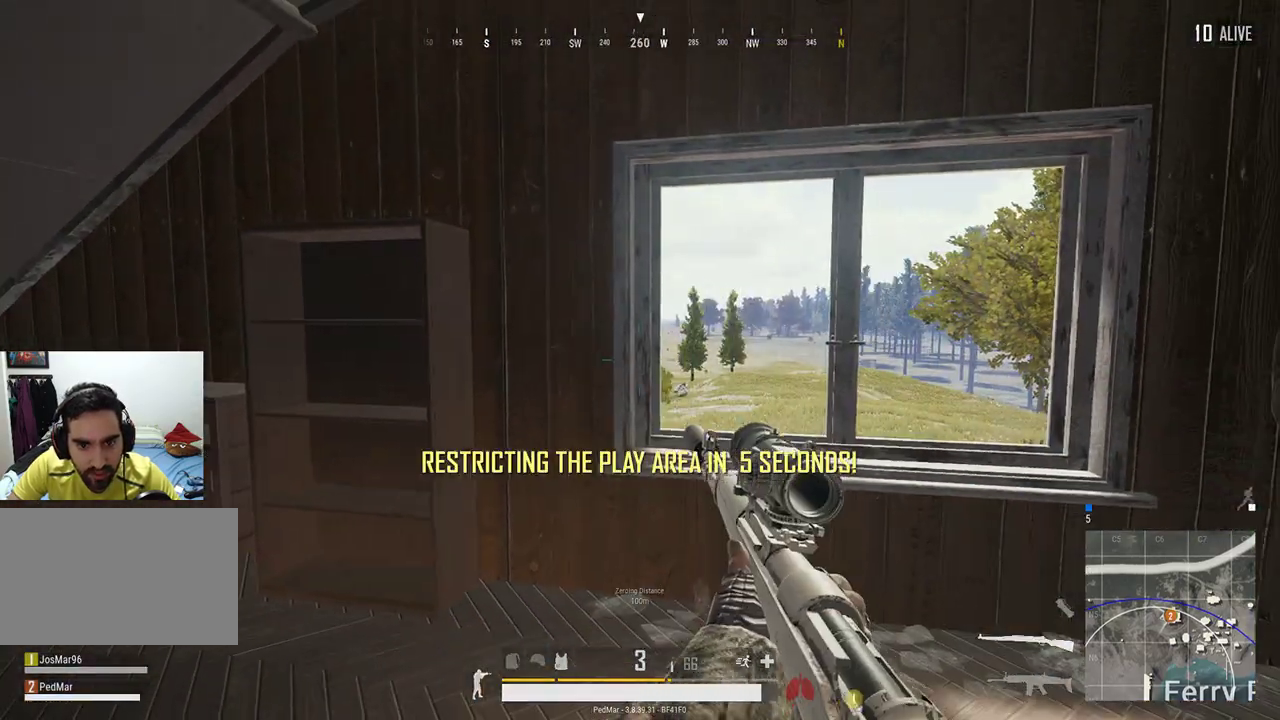
{"keys": [], "mouse": [], "events": [[167, "d", "up"]]}
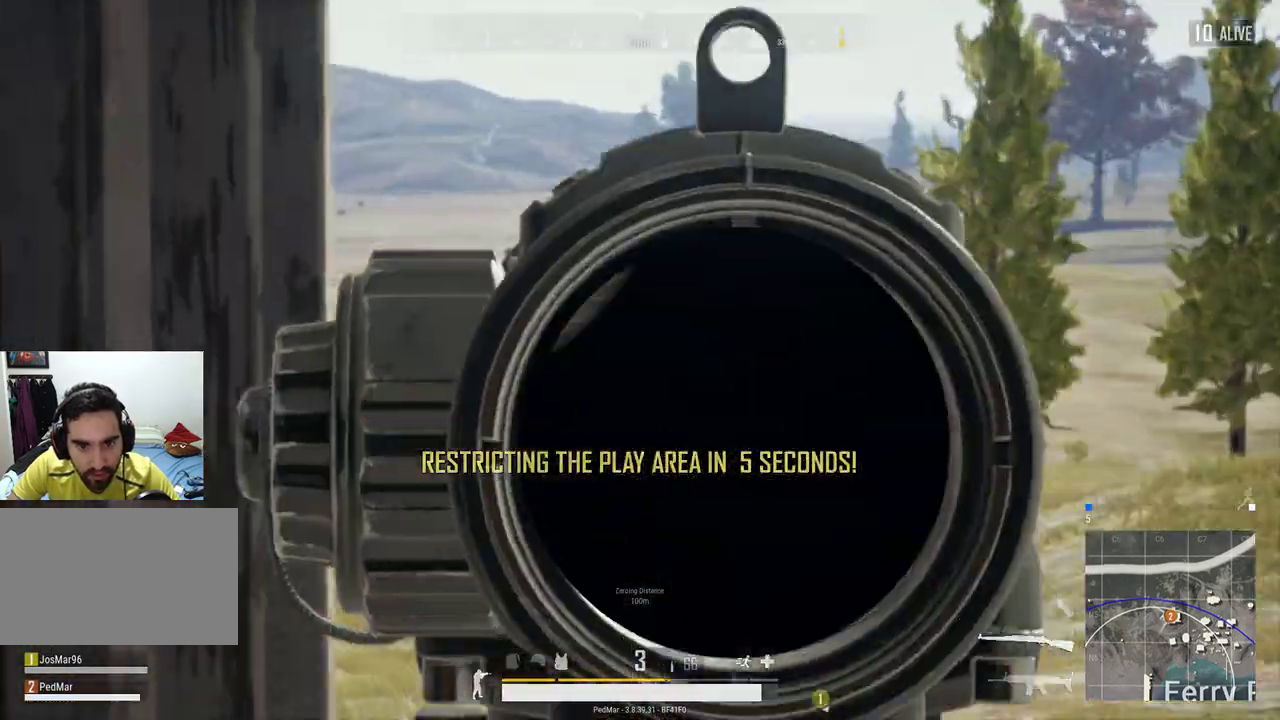
{"keys": ["shift"], "mouse": [], "events": [[100, "a", "down"], [200, "a", "up"], [367, "shift", "down"]]}
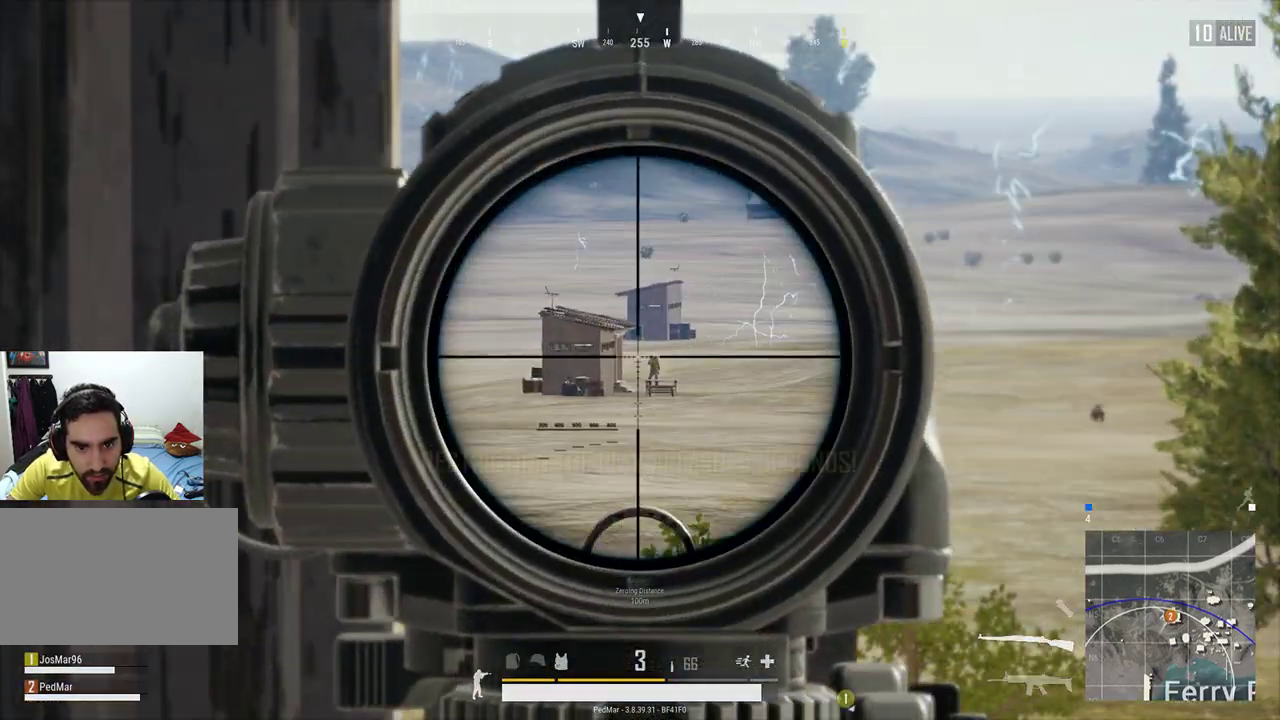
{"keys": ["shift"], "mouse": ["left"], "events": [[500, "mouse_left", "down"]]}
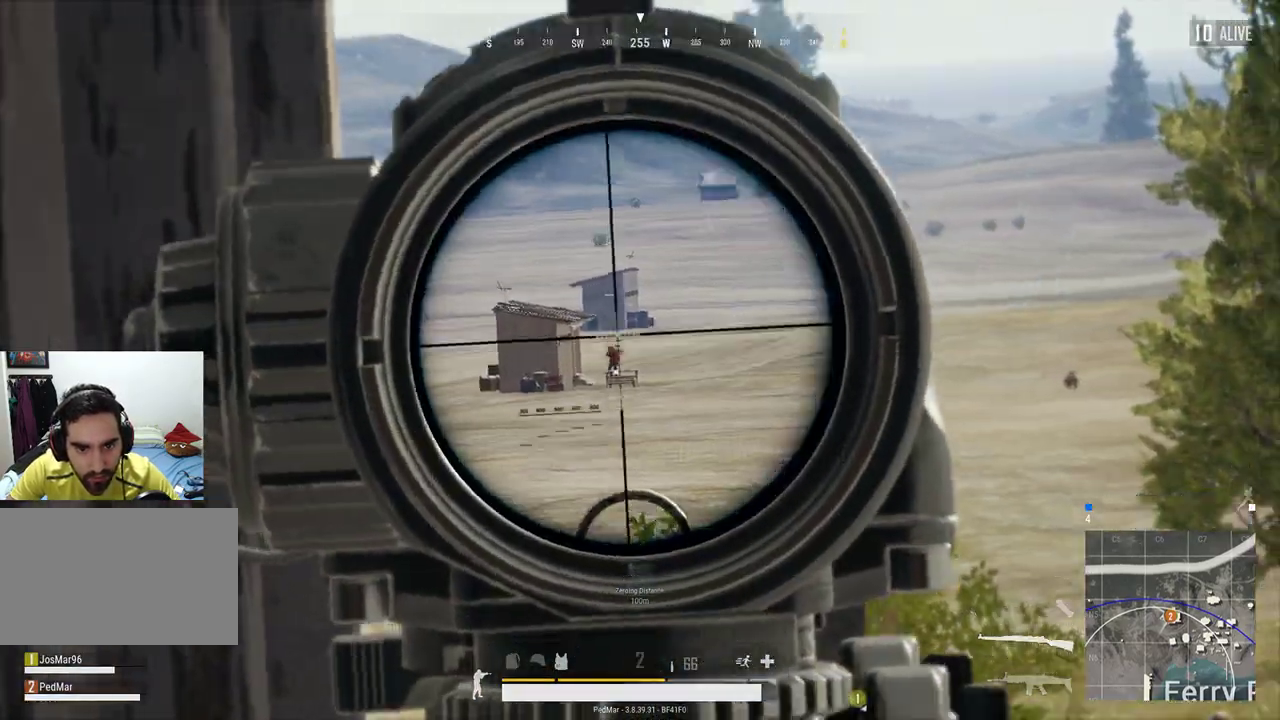
{"keys": [], "mouse": [], "events": [[67, "mouse_left", "up"], [233, "a", "down"], [367, "shift", "up"], [467, "a", "up"]]}
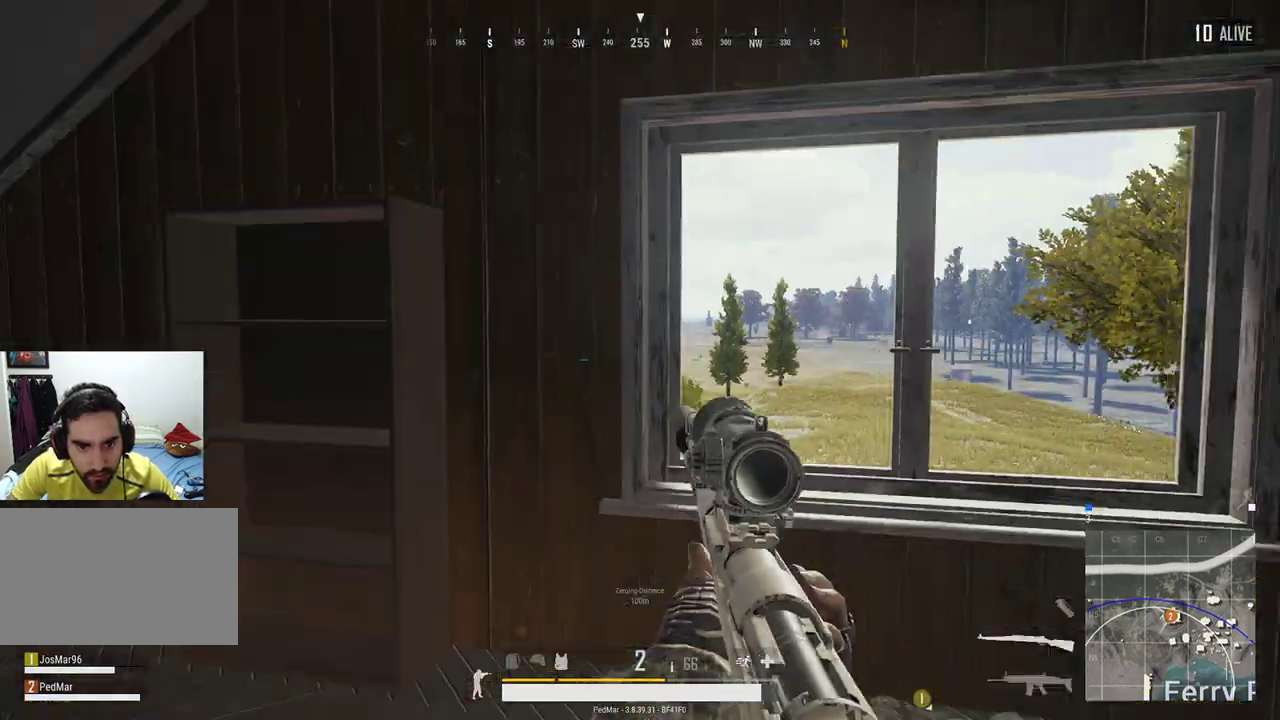
{"keys": [], "mouse": [], "events": []}
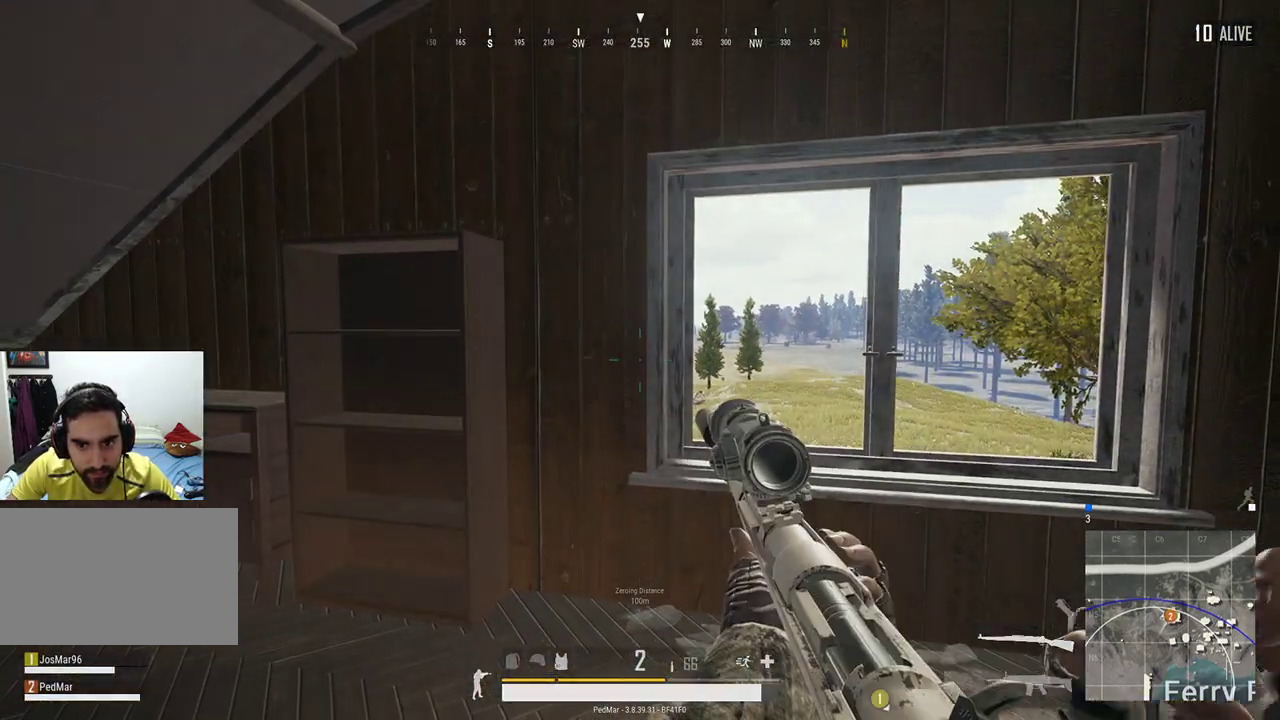
{"keys": [], "mouse": [], "events": []}
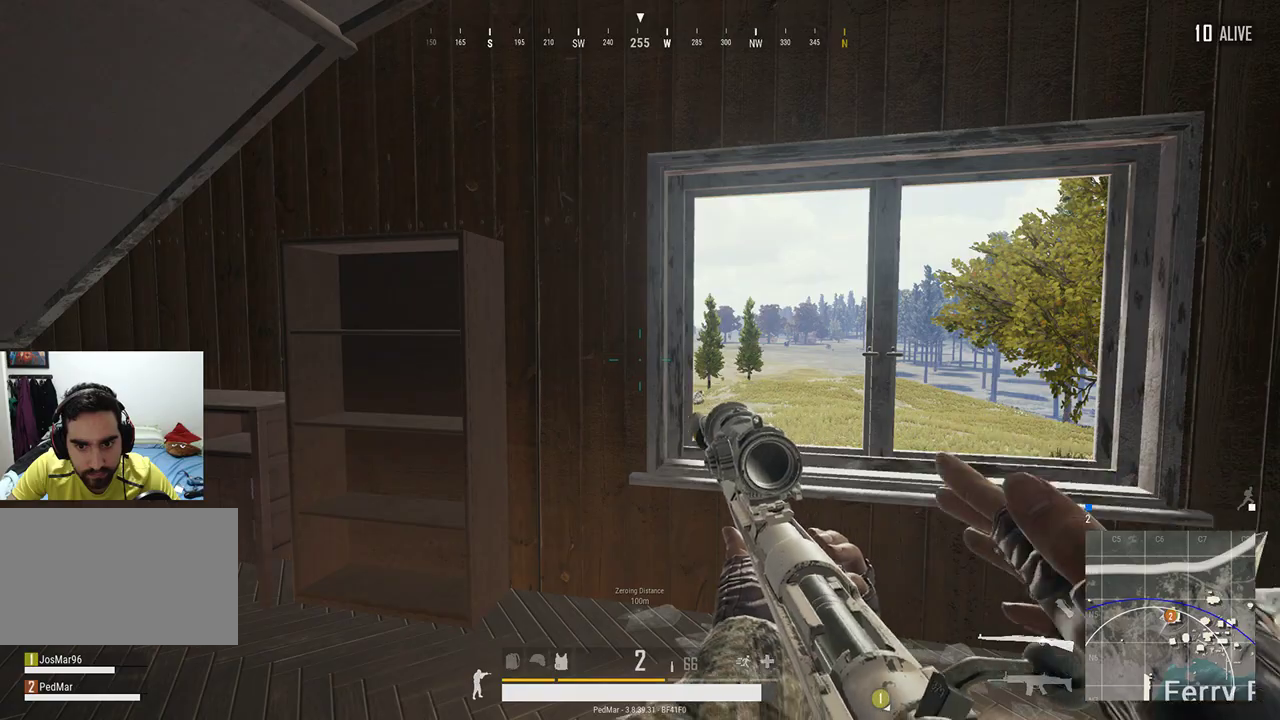
{"keys": ["d"], "mouse": [], "events": [[167, "d", "down"]]}
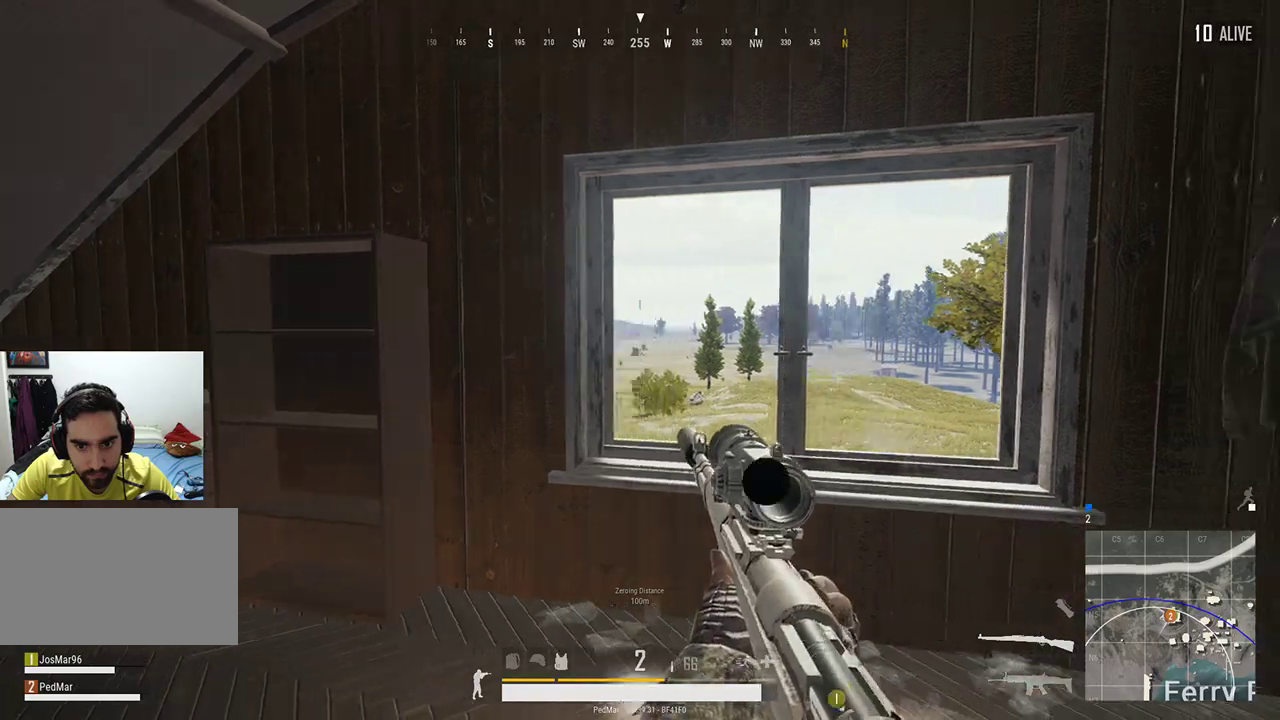
{"keys": ["shift"], "mouse": [], "events": [[33, "d", "up"], [333, "shift", "down"]]}
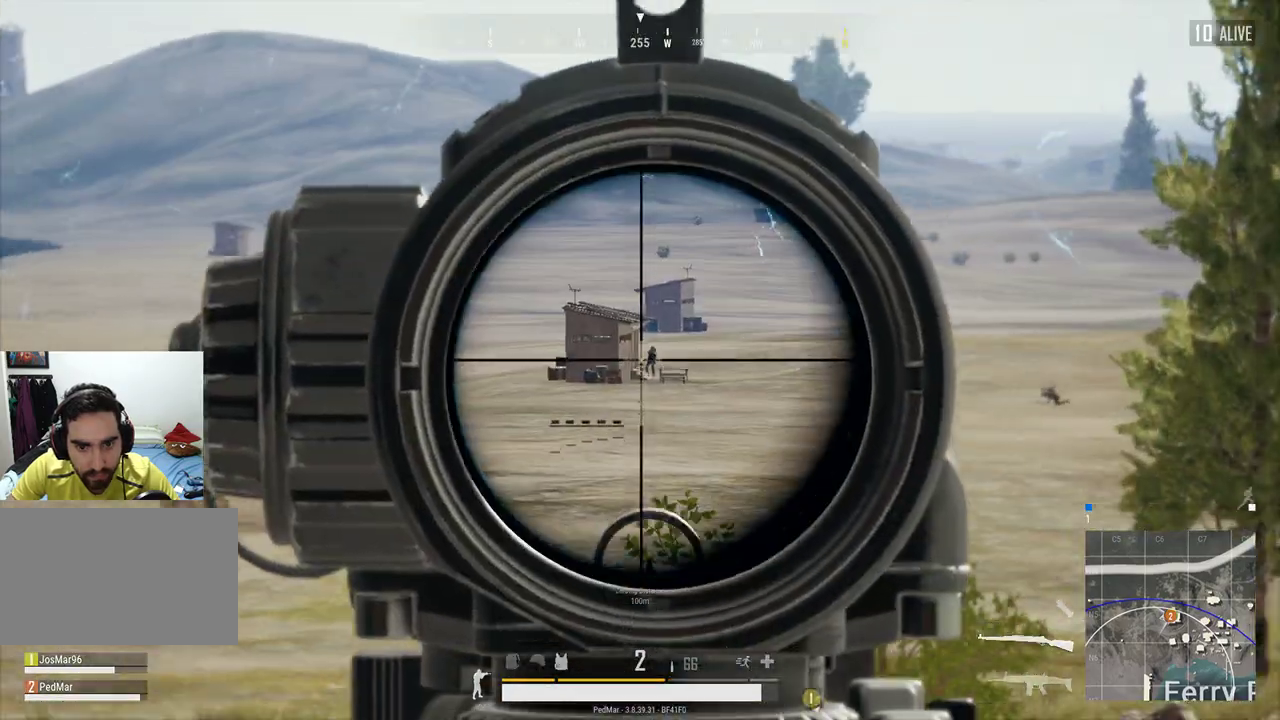
{"keys": ["shift"], "mouse": [], "events": [[367, "mouse_left", "down"], [433, "mouse_left", "up"]]}
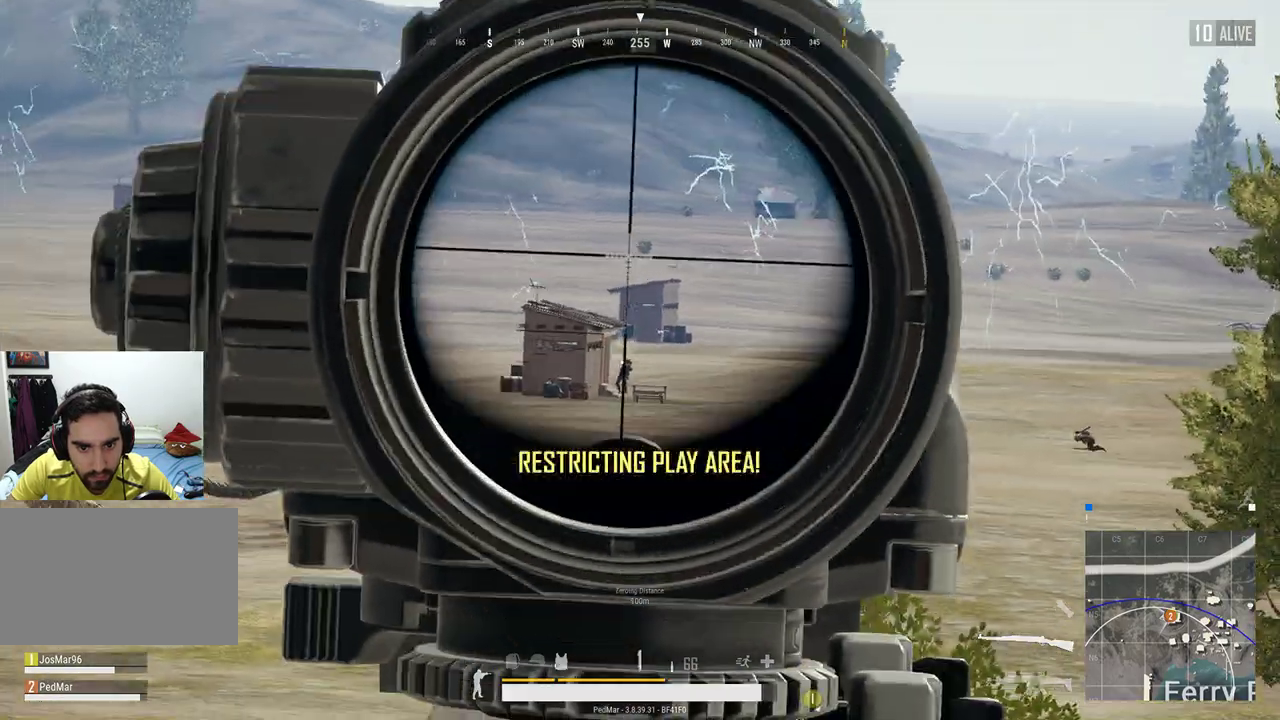
{"keys": ["a"], "mouse": [], "events": [[67, "a", "down"], [100, "shift", "up"]]}
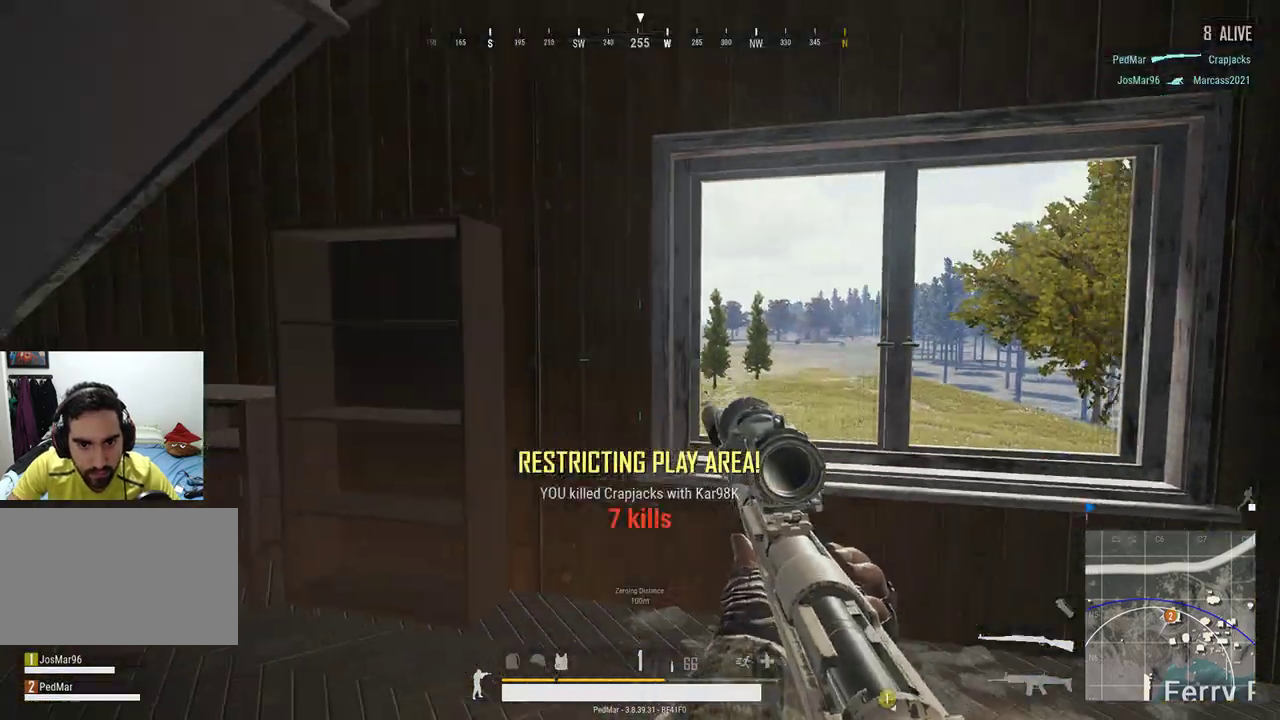
{"keys": [], "mouse": [], "events": [[33, "a", "up"], [167, "r", "down"], [233, "r", "up"]]}
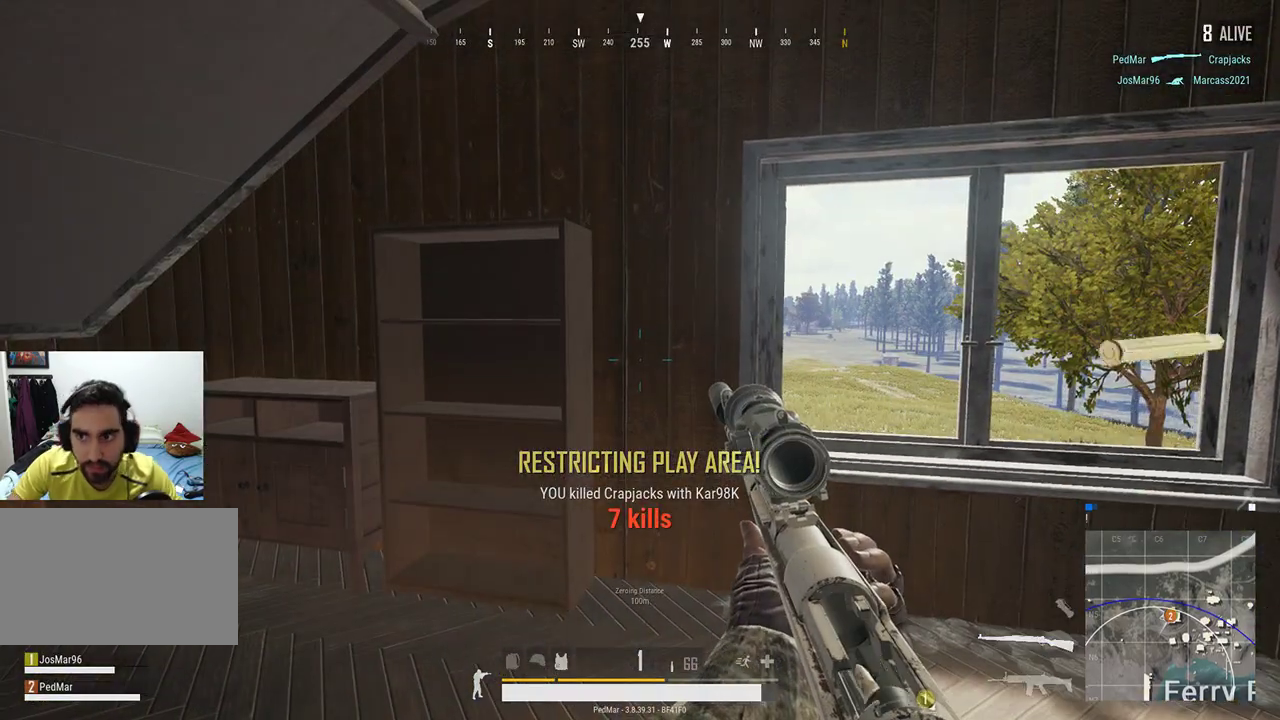
{"keys": [], "mouse": [], "events": [[33, "r", "down"], [133, "r", "up"], [167, "a", "down"], [200, "w", "down"], [267, "r", "down"], [333, "a", "up"], [333, "r", "up"], [333, "w", "up"], [400, "r", "down"], [467, "r", "up"]]}
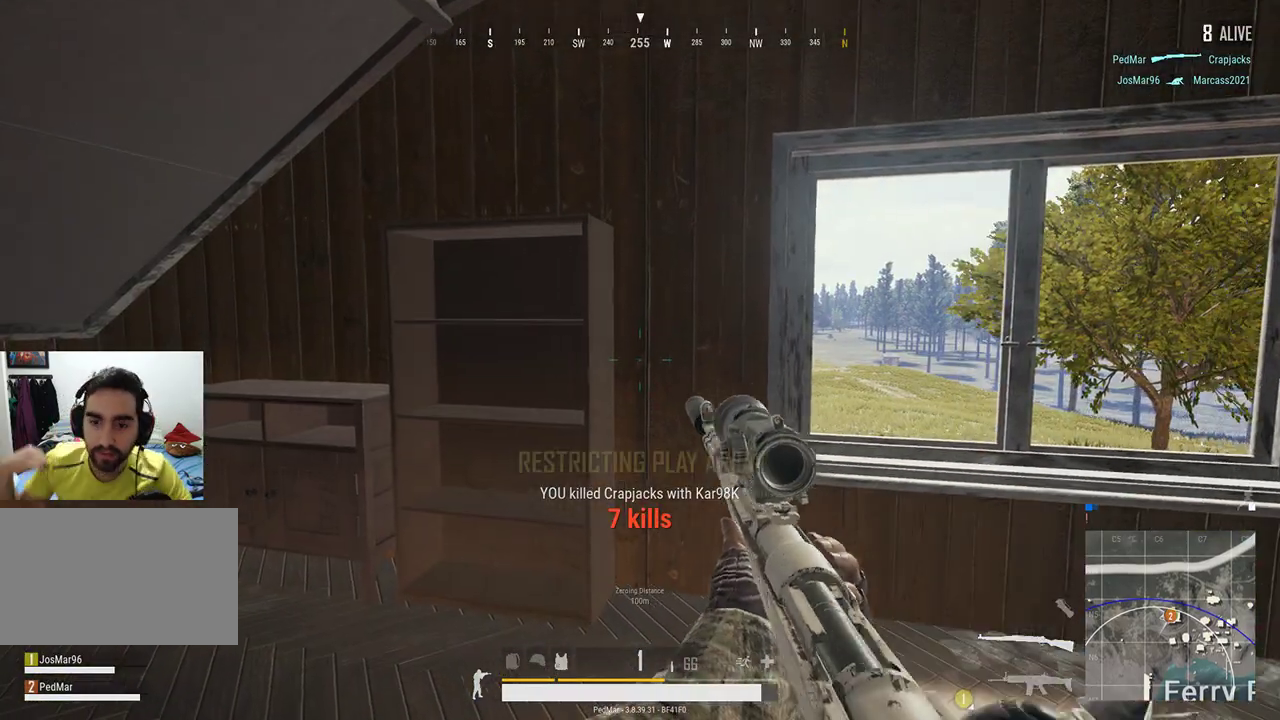
{"keys": ["r"], "mouse": [], "events": [[33, "r", "down"], [100, "r", "up"], [200, "r", "down"], [267, "r", "up"], [333, "r", "down"], [400, "r", "up"], [467, "r", "down"]]}
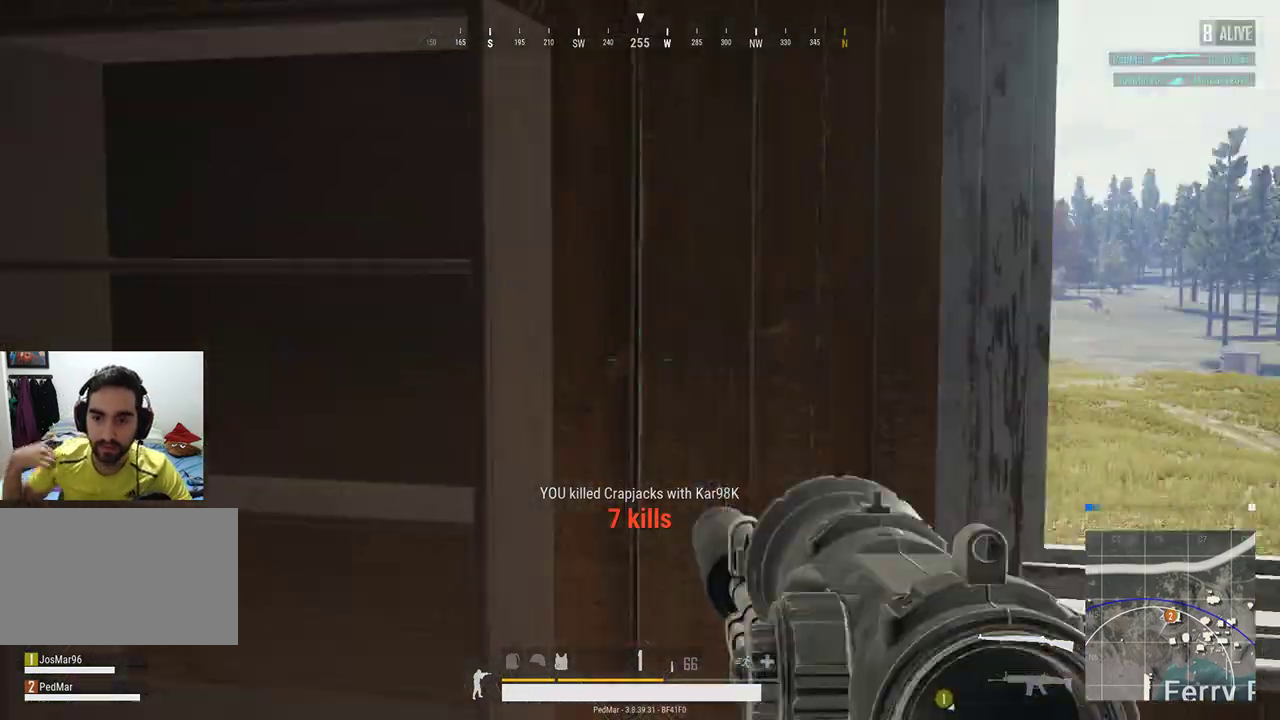
{"keys": [], "mouse": [], "events": [[33, "r", "up"], [133, "r", "down"], [200, "r", "up"]]}
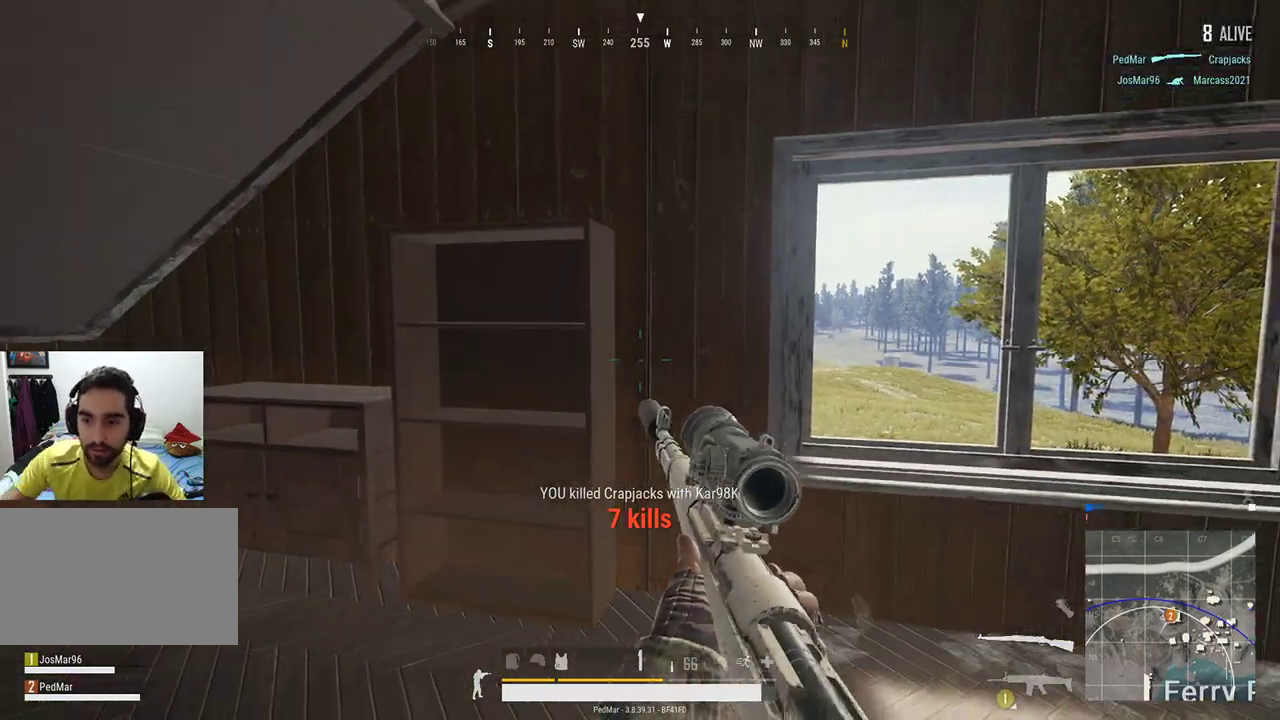
{"keys": [], "mouse": [], "events": [[233, "d", "down"], [500, "d", "up"]]}
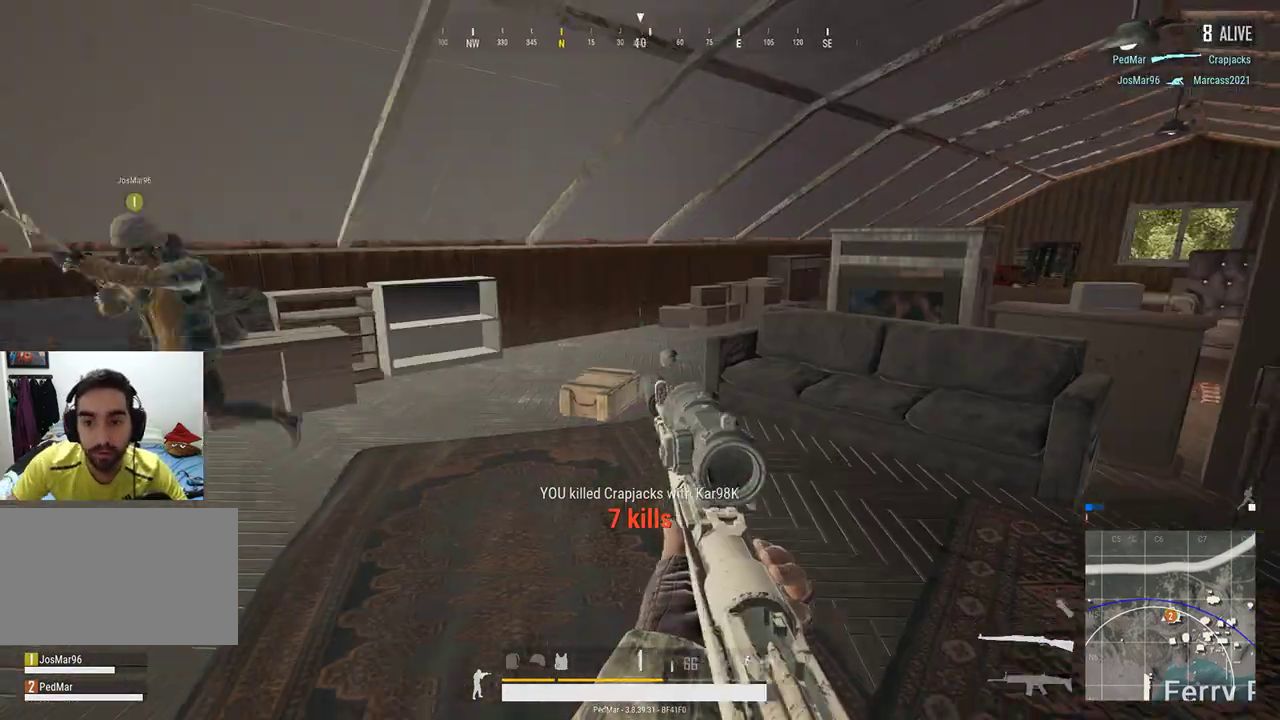
{"keys": [], "mouse": [], "events": [[167, "s", "down"], [500, "s", "up"]]}
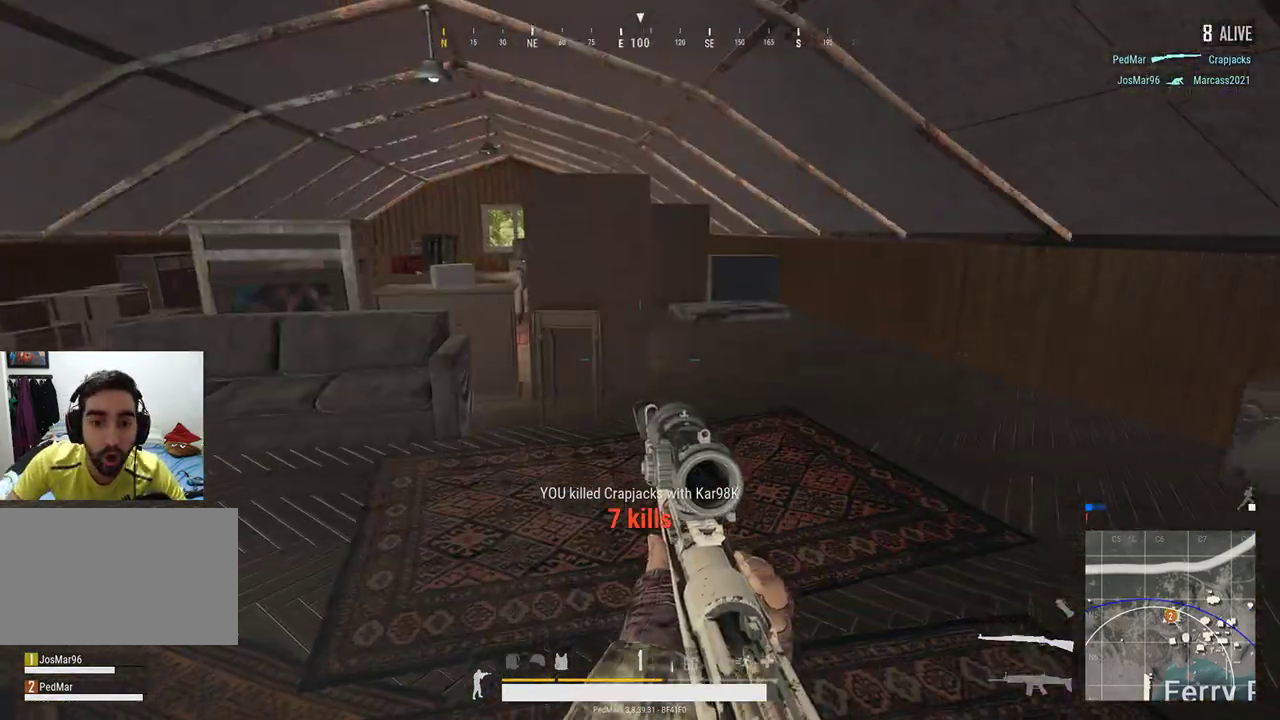
{"keys": ["d", "w"], "mouse": [], "events": [[33, "d", "down"], [300, "w", "down"]]}
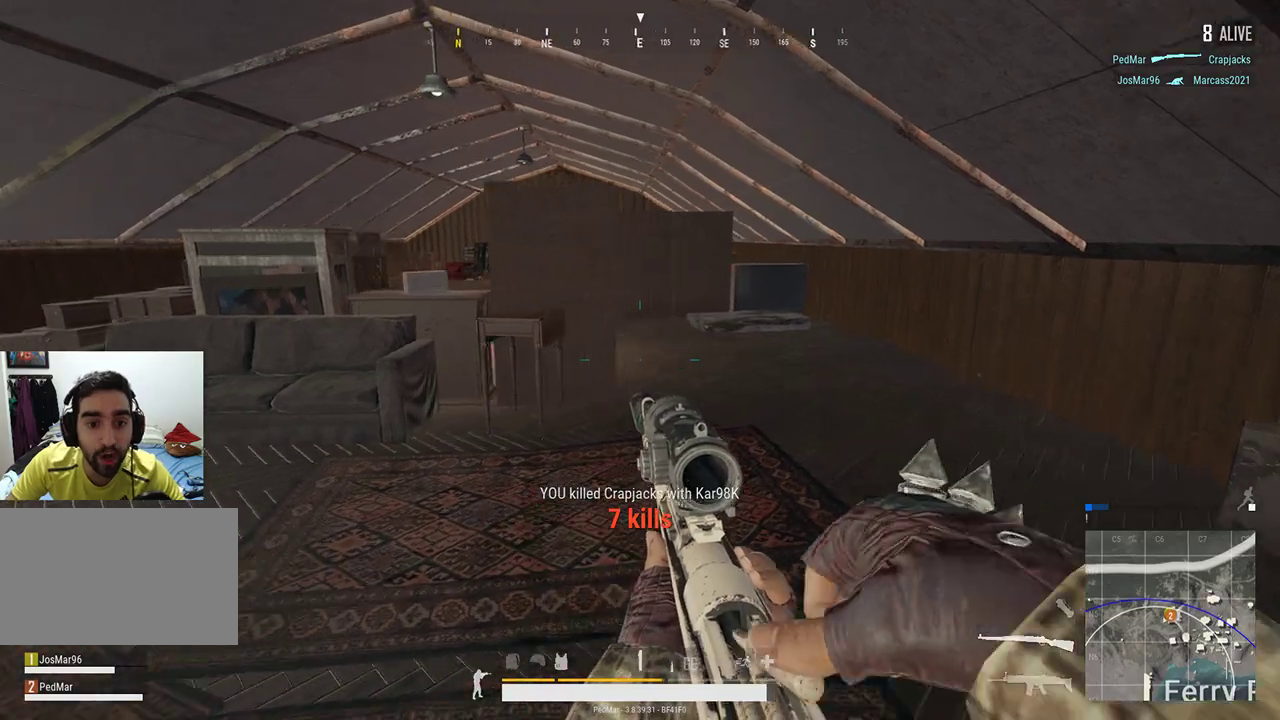
{"keys": ["d", "w"], "mouse": [], "events": [[67, "d", "up"], [100, "d", "down"], [133, "d", "up"], [433, "d", "down"]]}
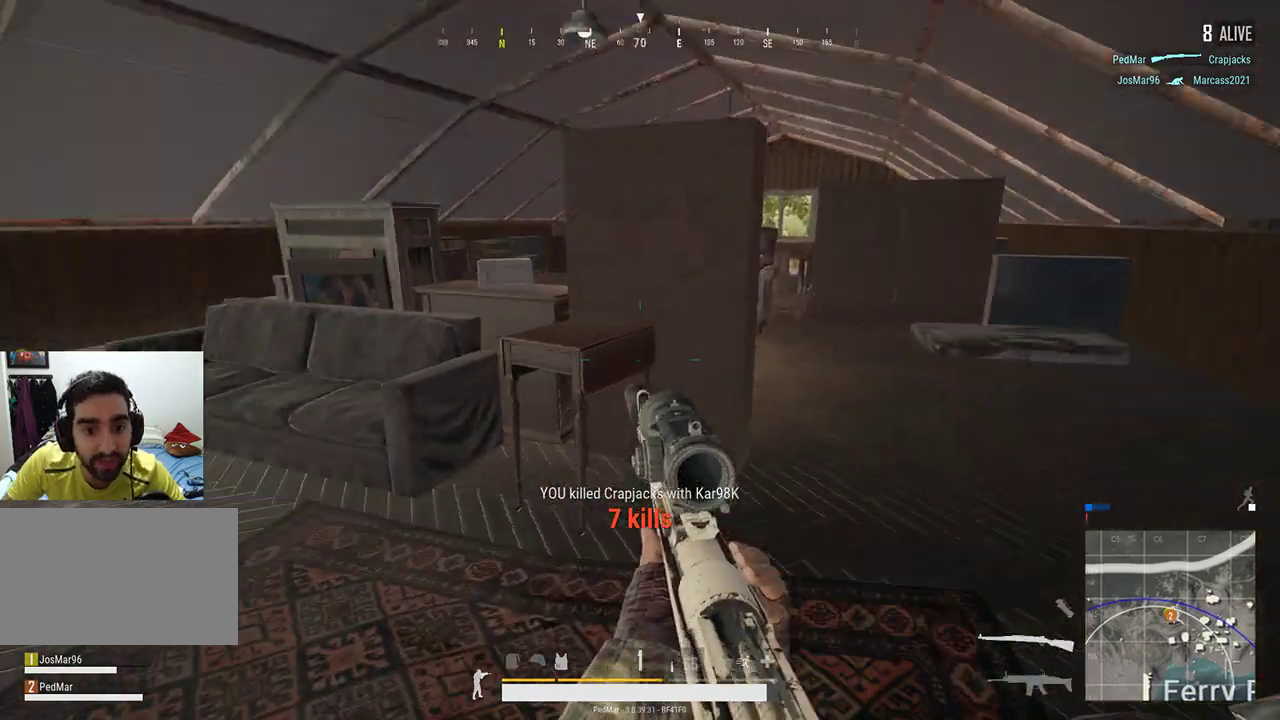
{"keys": [], "mouse": [], "events": [[33, "w", "up"], [233, "d", "up"], [333, "a", "down"], [433, "a", "up"]]}
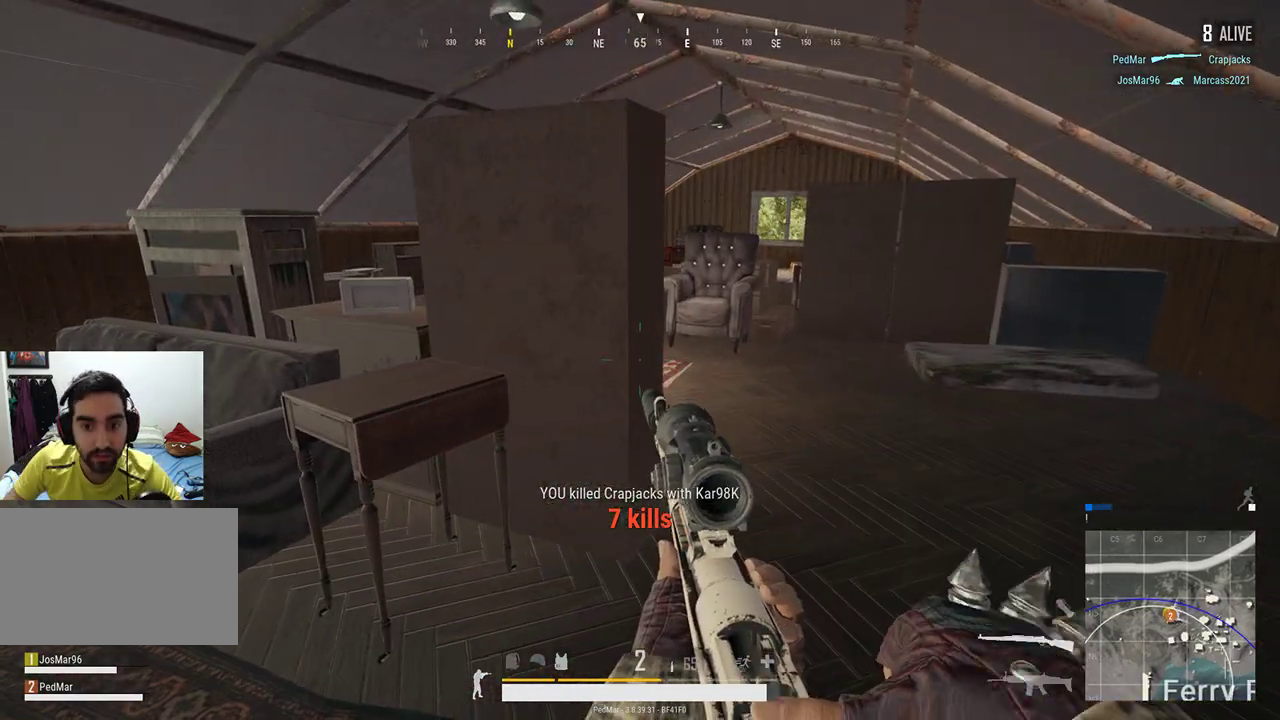
{"keys": [], "mouse": [], "events": []}
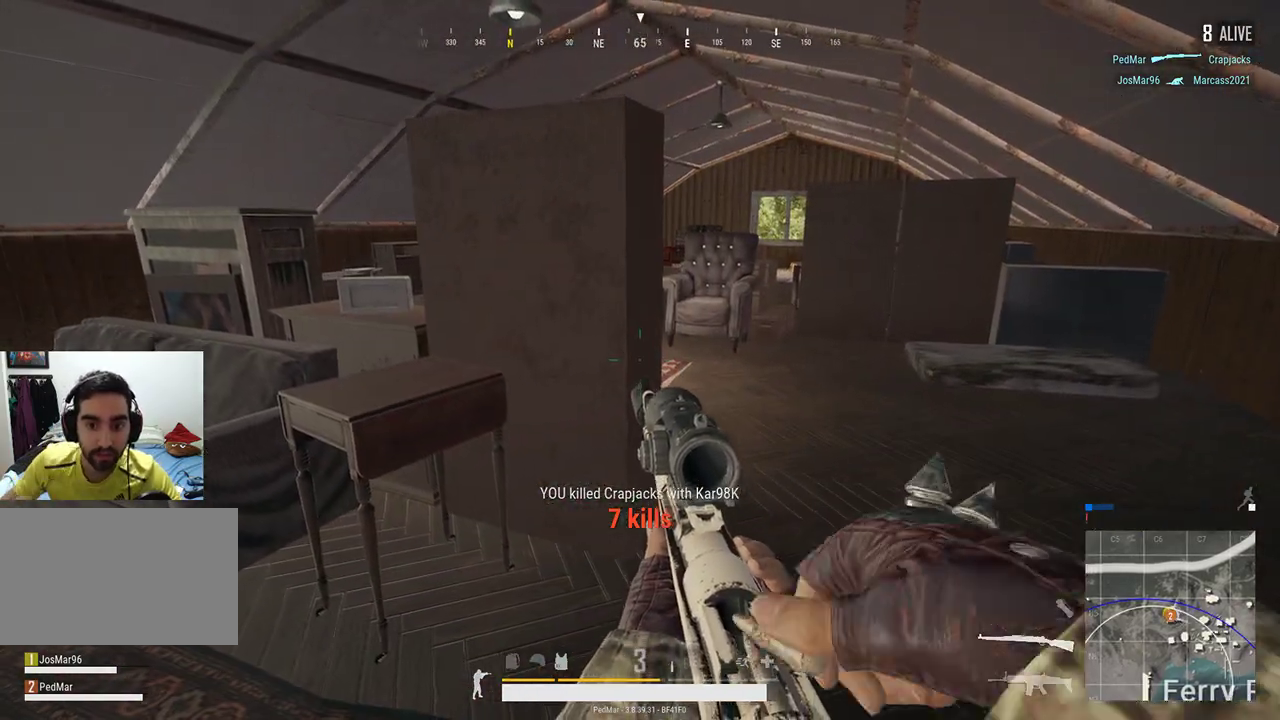
{"keys": [], "mouse": [], "events": []}
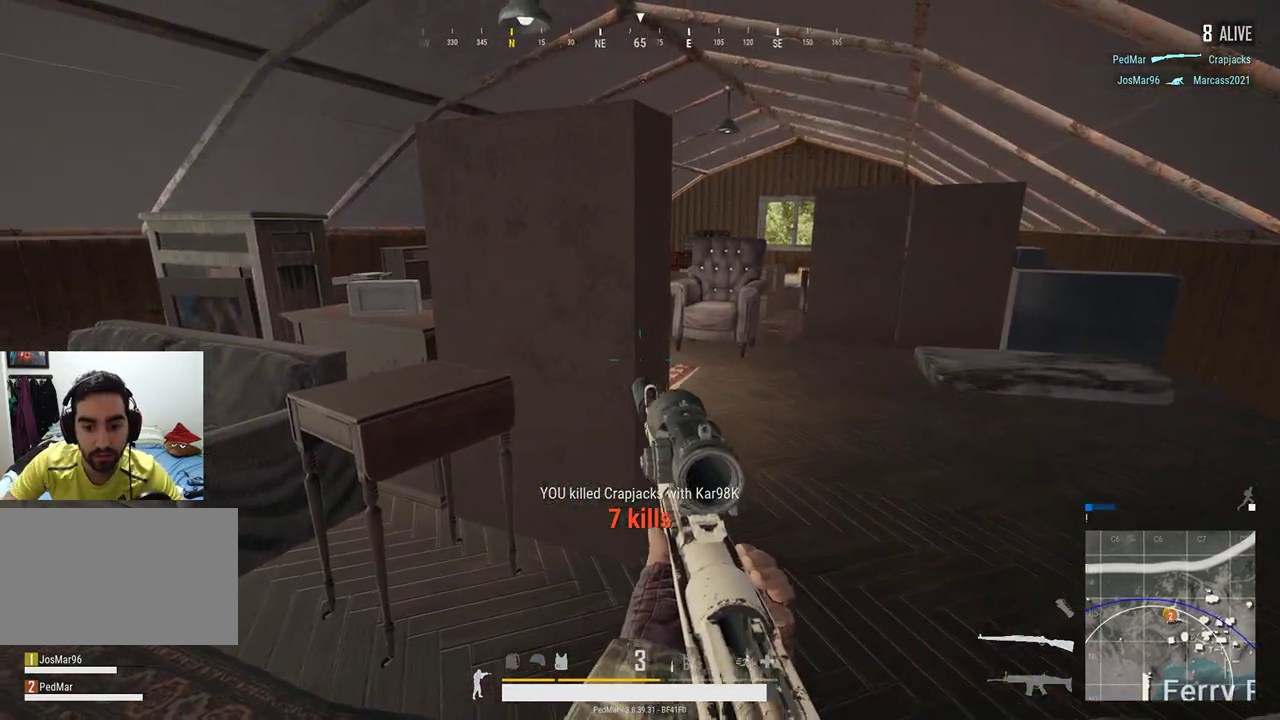
{"keys": [], "mouse": [], "events": []}
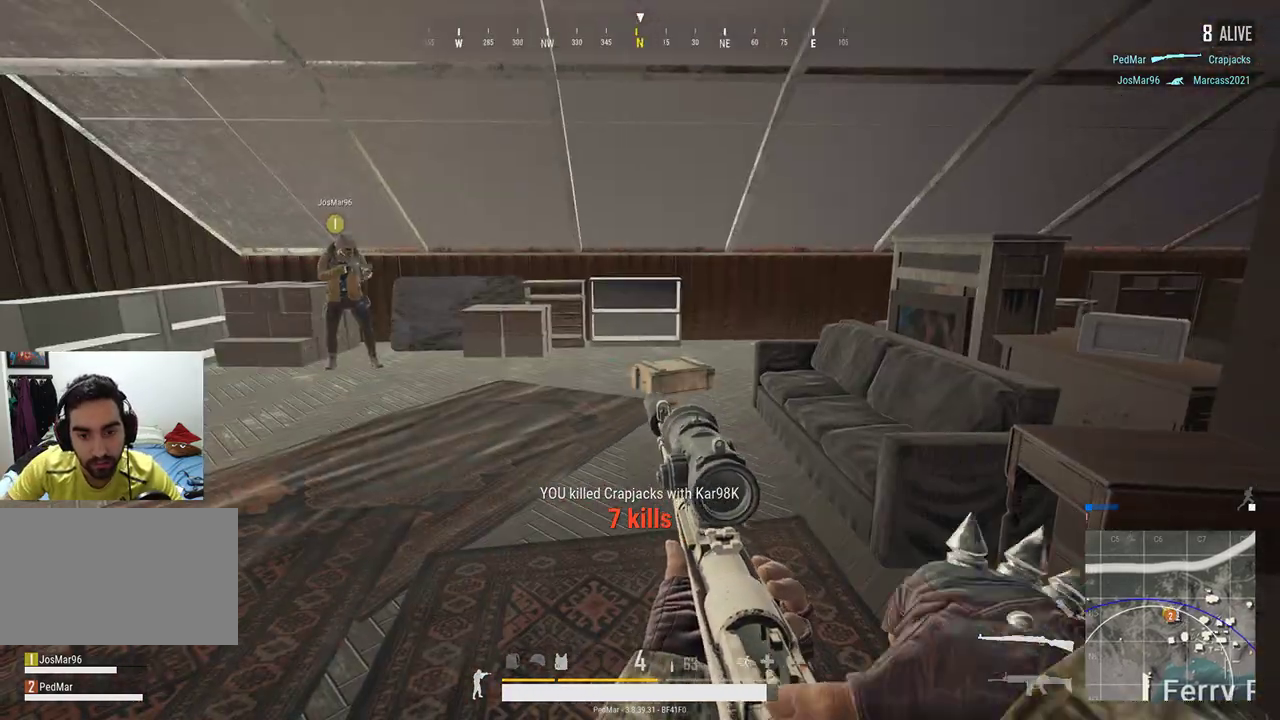
{"keys": ["a", "w"], "mouse": [], "events": [[233, "a", "down"], [367, "w", "down"]]}